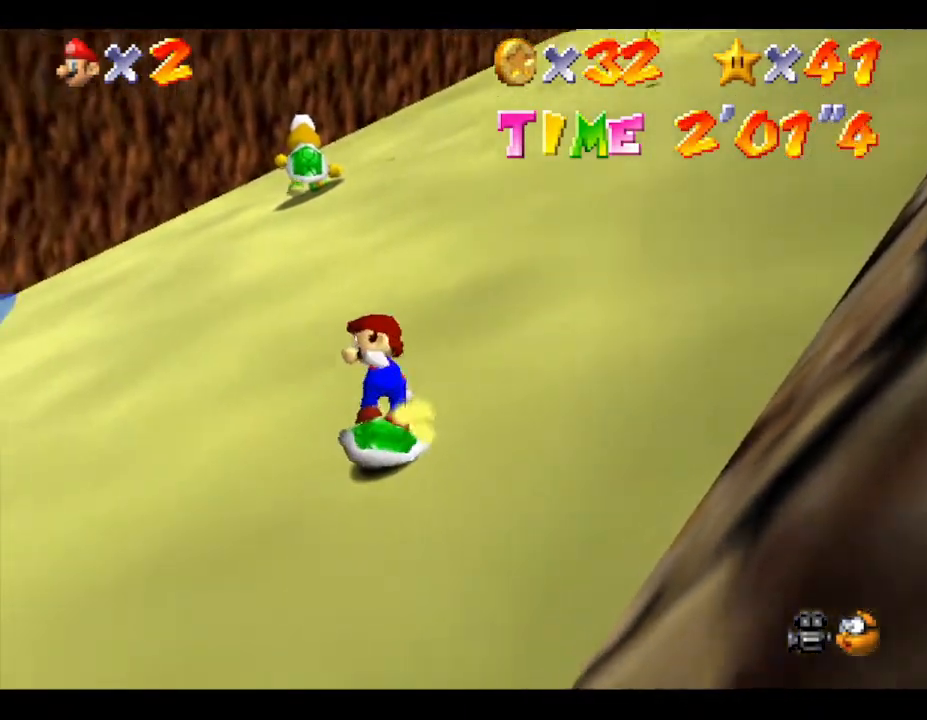
Gameplay with a controller (Nintendo layout); each line is a JSON object with the inputs held at the frame after it. "events" lists button and stick changes between this image and that frame as [ms after this image, input, new state], when the widget could be followed in between. Not read: L3 R3.
{"buttons": [], "left_stick": "up", "events": [[150, "left_stick", "up"]]}
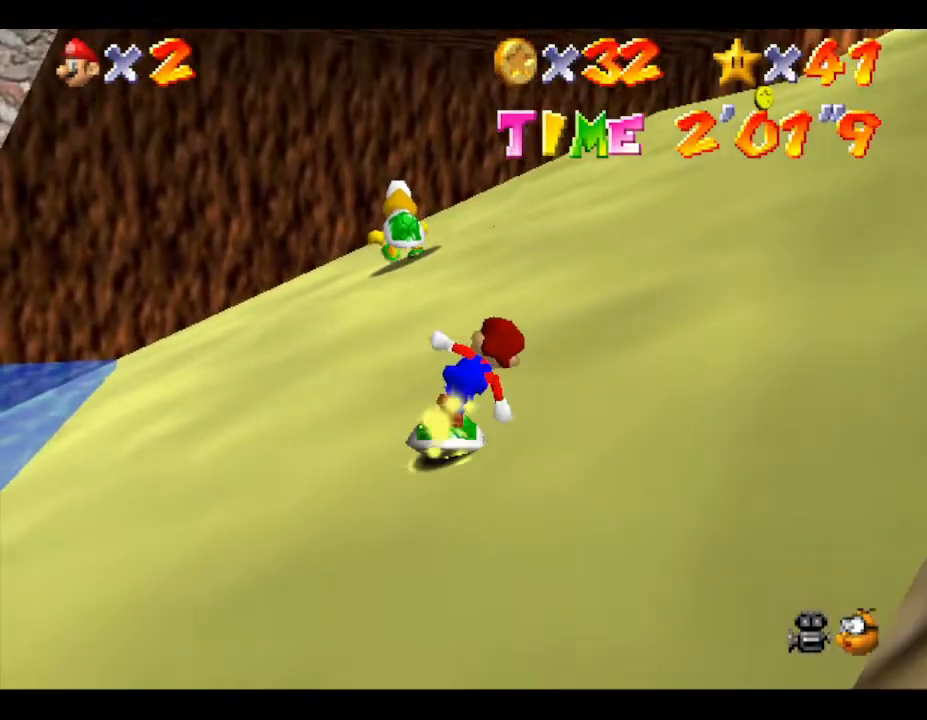
{"buttons": [], "left_stick": "up", "events": []}
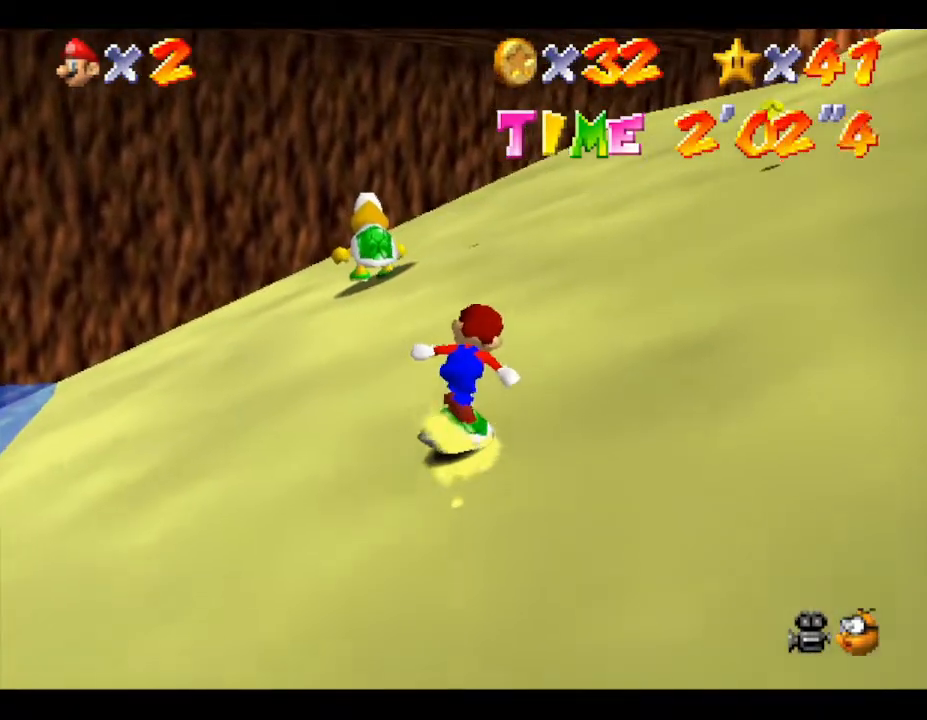
{"buttons": [], "left_stick": "up-left", "events": [[500, "left_stick", "up-left"]]}
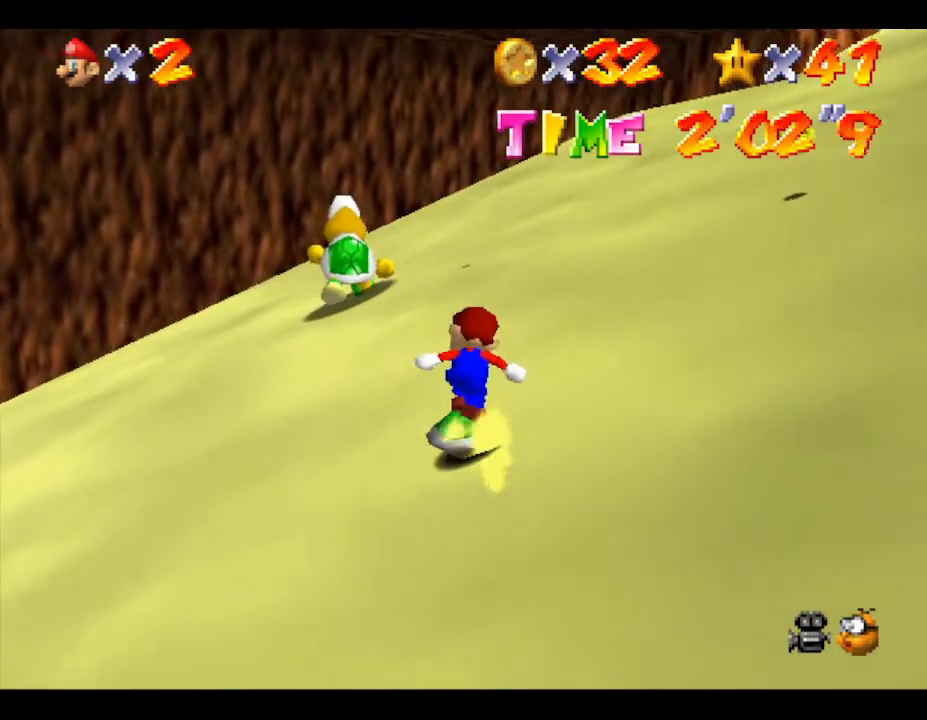
{"buttons": [], "left_stick": "up-left", "events": []}
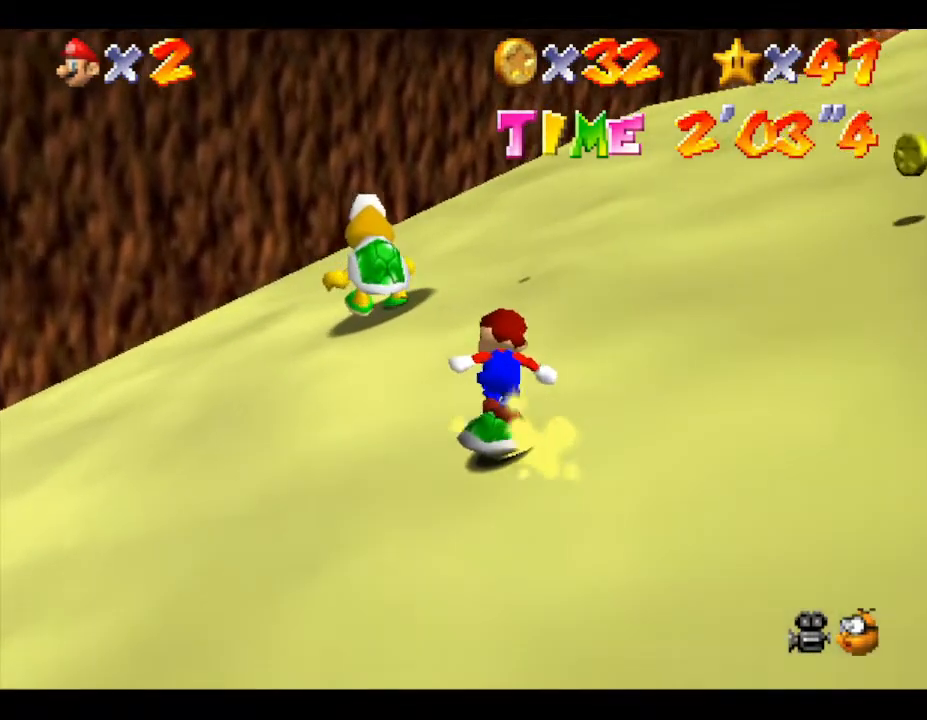
{"buttons": [], "left_stick": "up-left", "events": []}
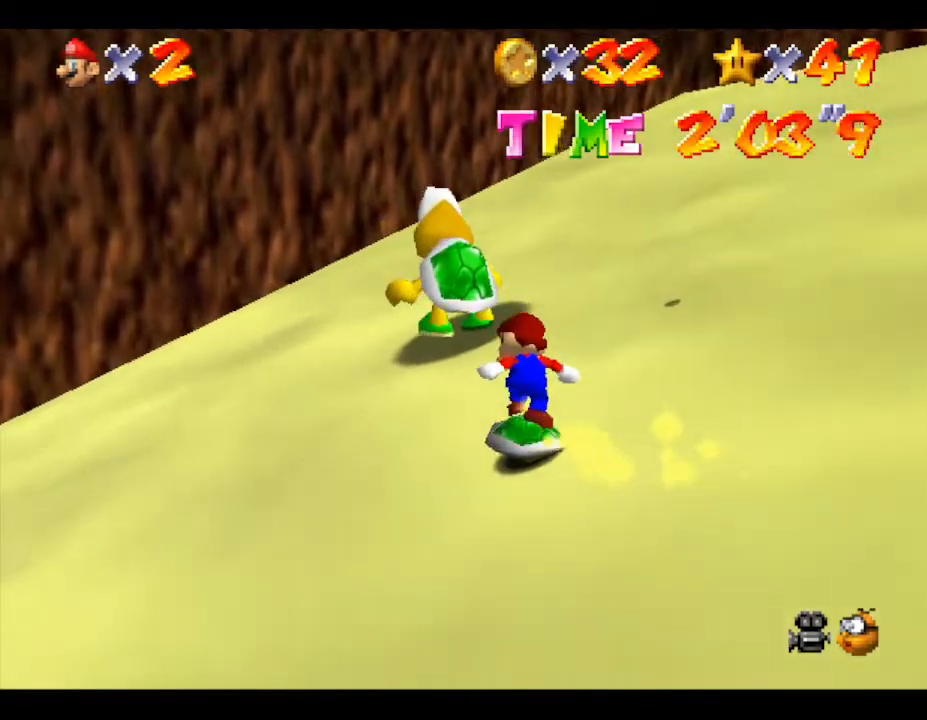
{"buttons": [], "left_stick": "up", "events": [[333, "left_stick", "up"]]}
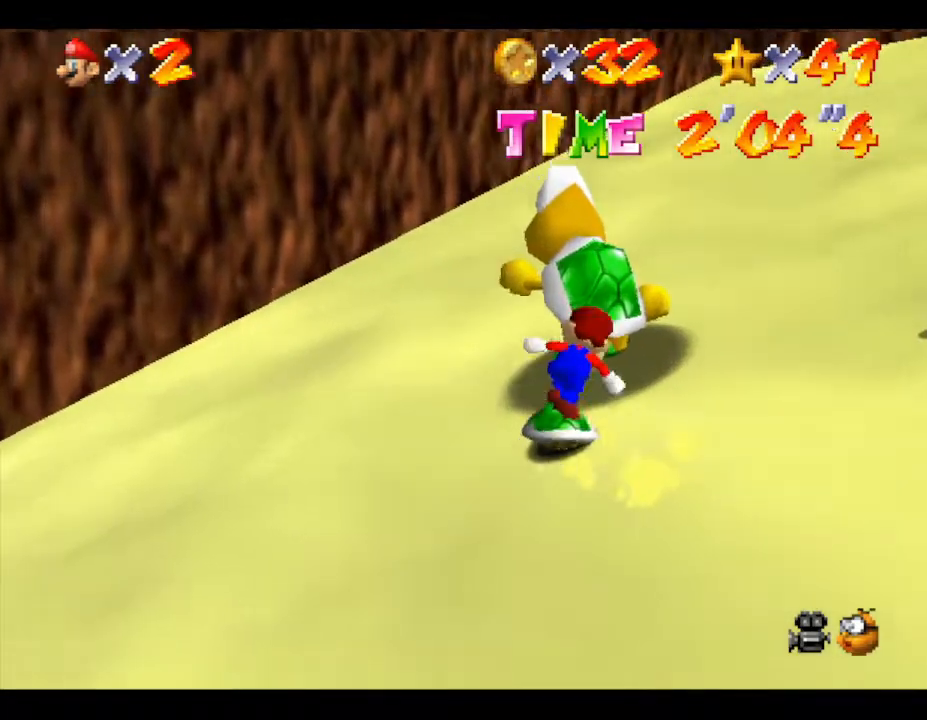
{"buttons": [], "left_stick": "up-left", "events": [[150, "left_stick", "up-left"]]}
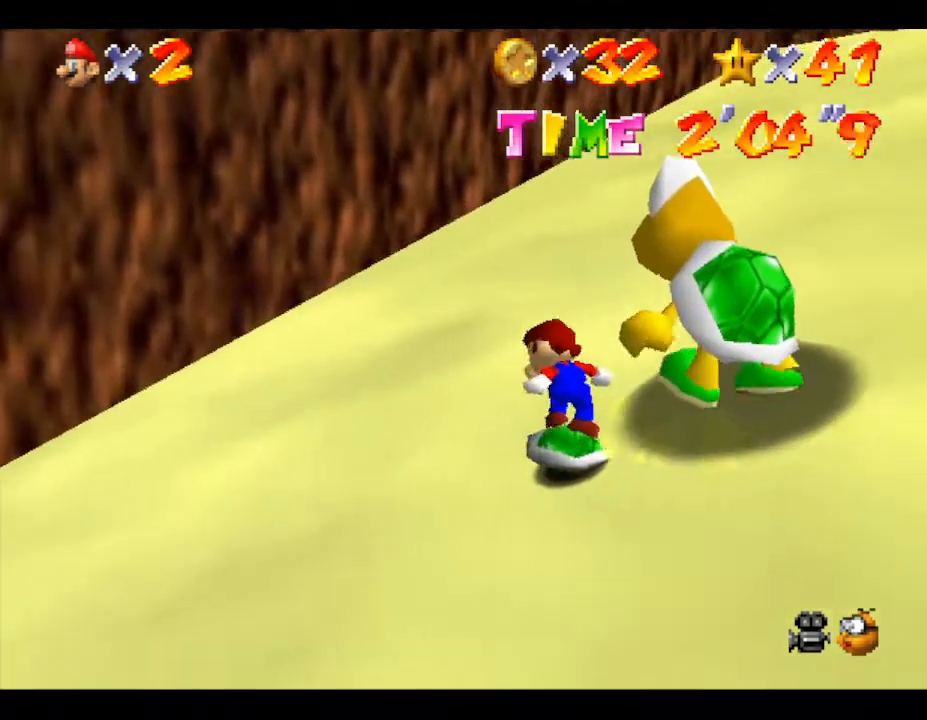
{"buttons": [], "left_stick": "up-right", "events": [[33, "left_stick", "up"], [183, "left_stick", "up-right"]]}
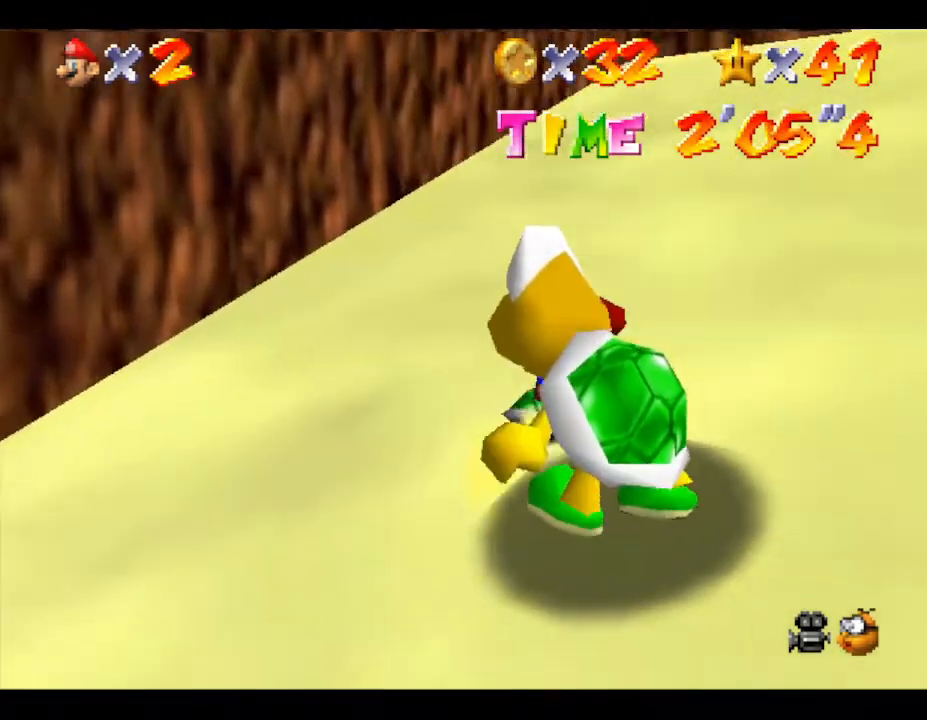
{"buttons": [], "left_stick": "right", "events": [[167, "left_stick", "right"], [317, "C_LEFT", "down"], [483, "C_LEFT", "up"]]}
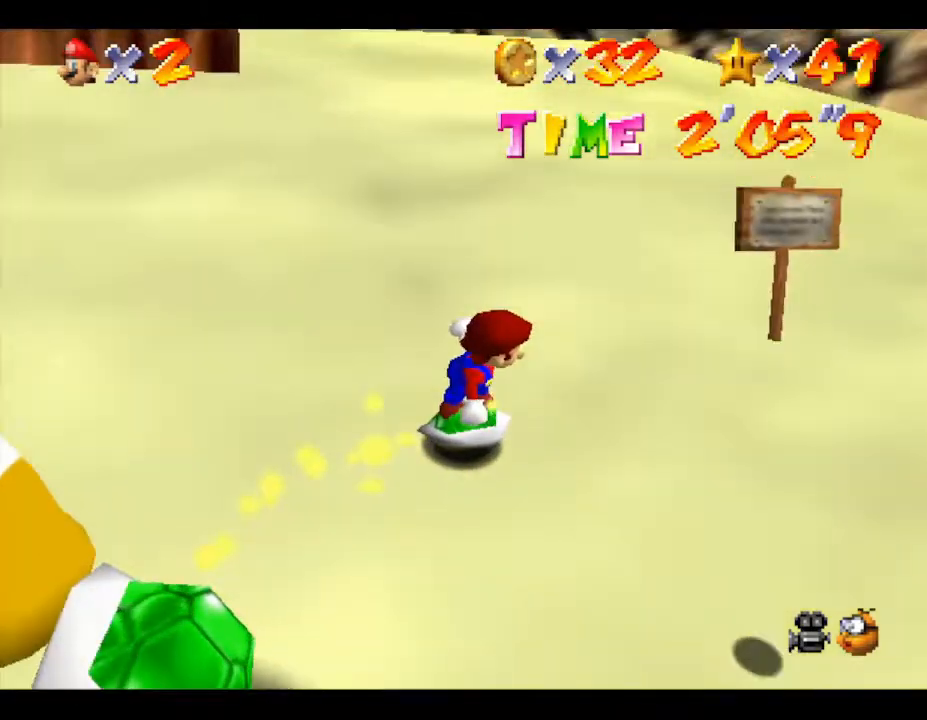
{"buttons": [], "left_stick": "up-right", "events": [[200, "left_stick", "up-right"]]}
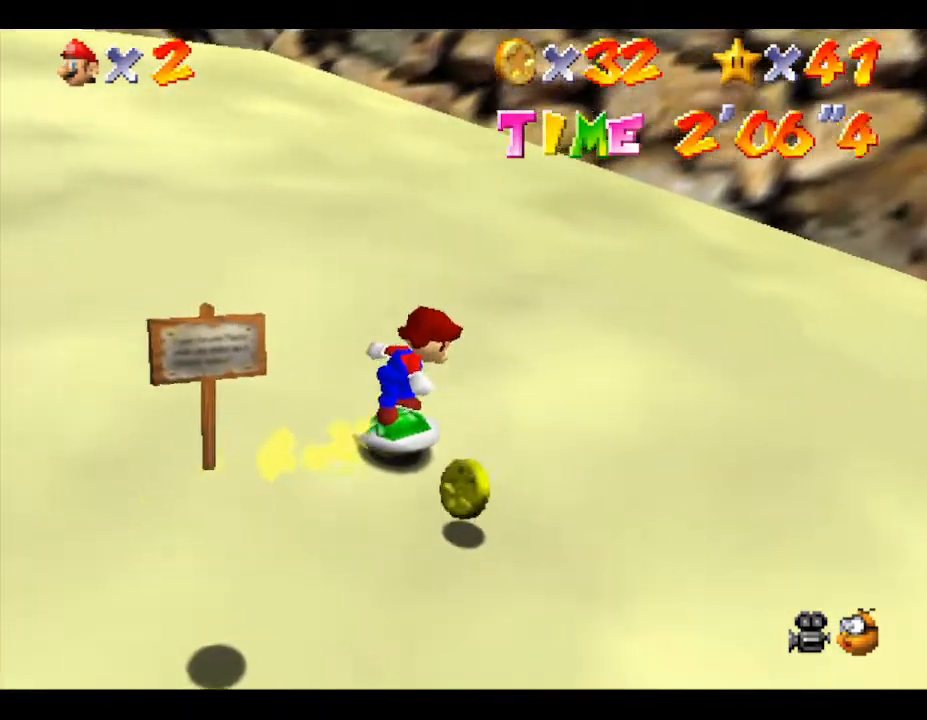
{"buttons": ["A"], "left_stick": "up-right", "events": [[400, "A", "down"]]}
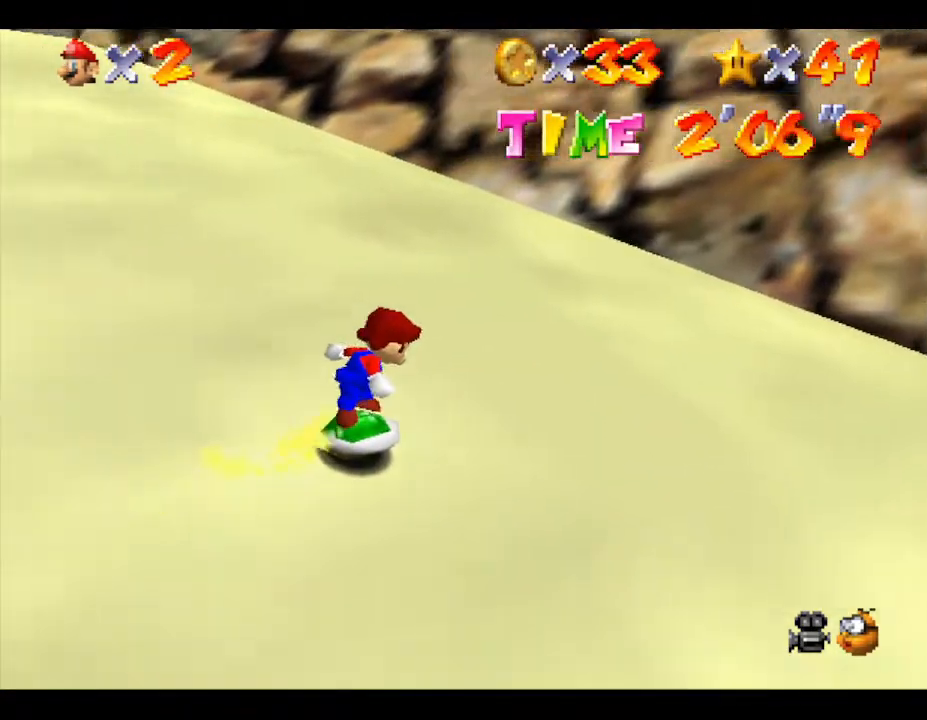
{"buttons": [], "left_stick": "up-right", "events": [[433, "A", "up"]]}
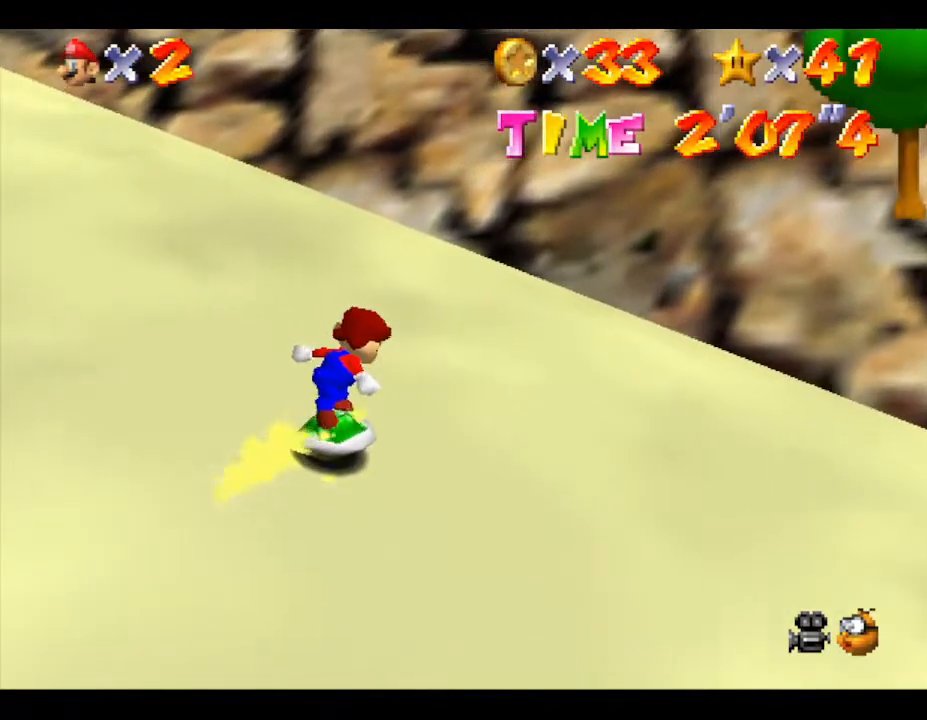
{"buttons": ["A"], "left_stick": "up-right", "events": [[267, "A", "down"]]}
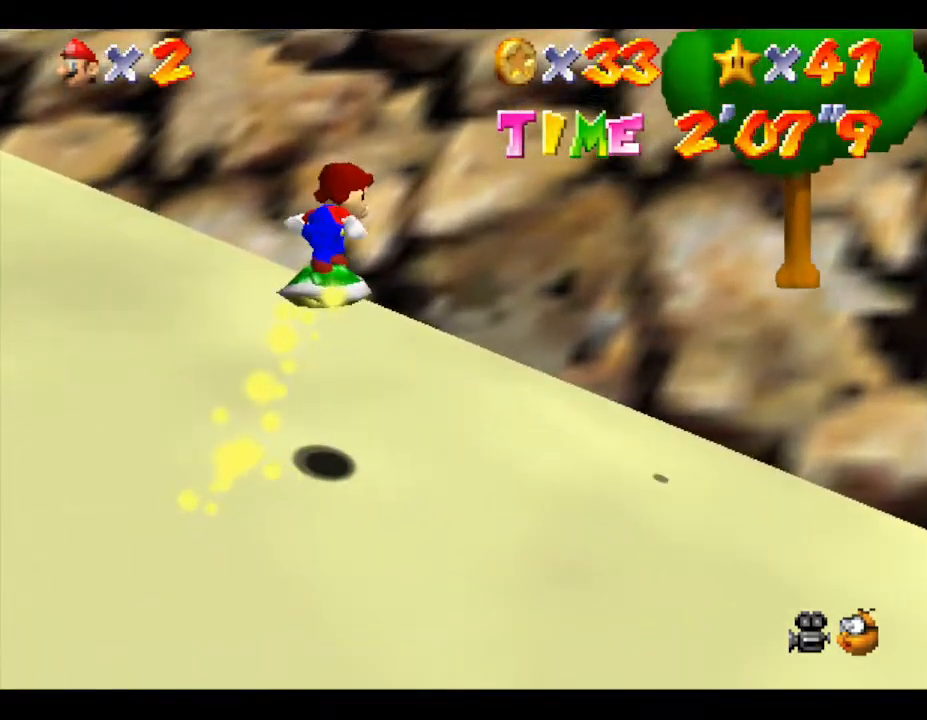
{"buttons": [], "left_stick": "up-right", "events": [[483, "A", "up"]]}
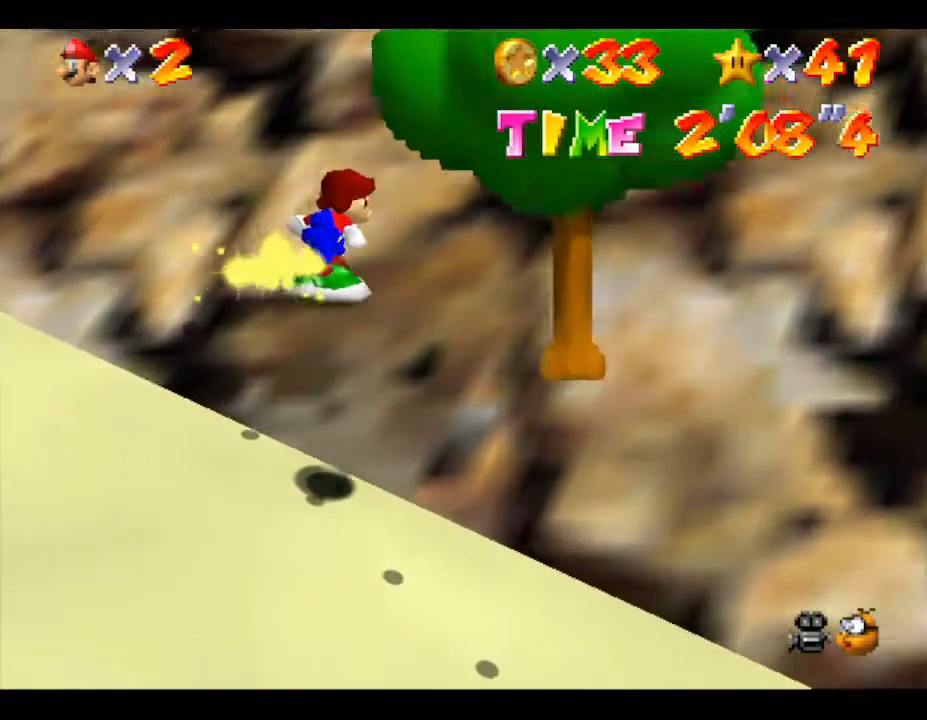
{"buttons": [], "left_stick": "up-right", "events": [[67, "A", "down"], [483, "A", "up"]]}
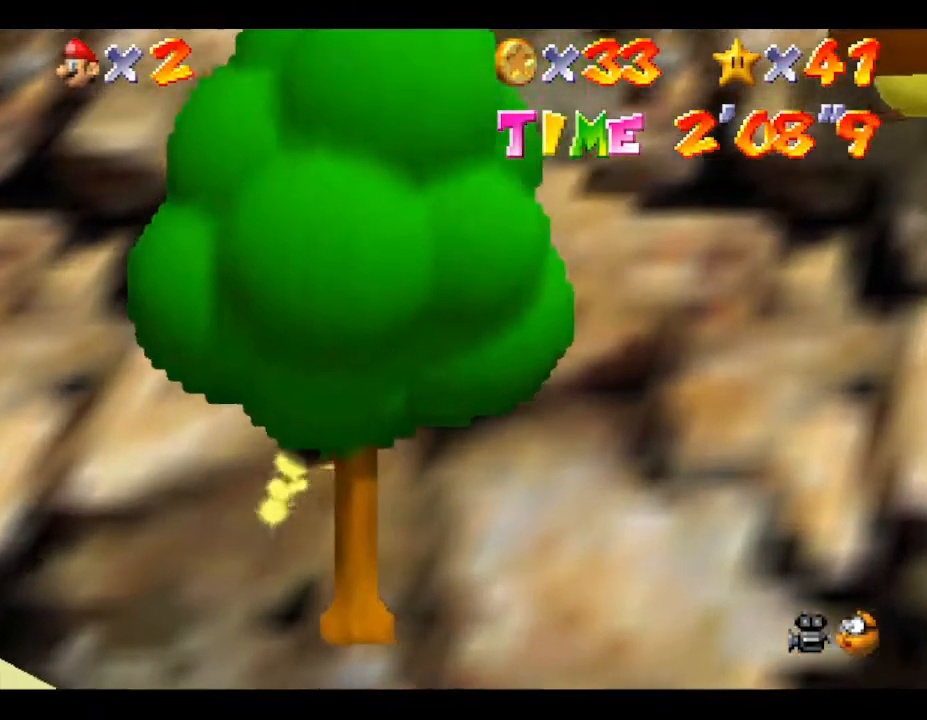
{"buttons": [], "left_stick": "up-right", "events": [[33, "A", "down"], [133, "A", "up"], [200, "A", "down"], [283, "A", "up"], [350, "A", "down"], [500, "A", "up"]]}
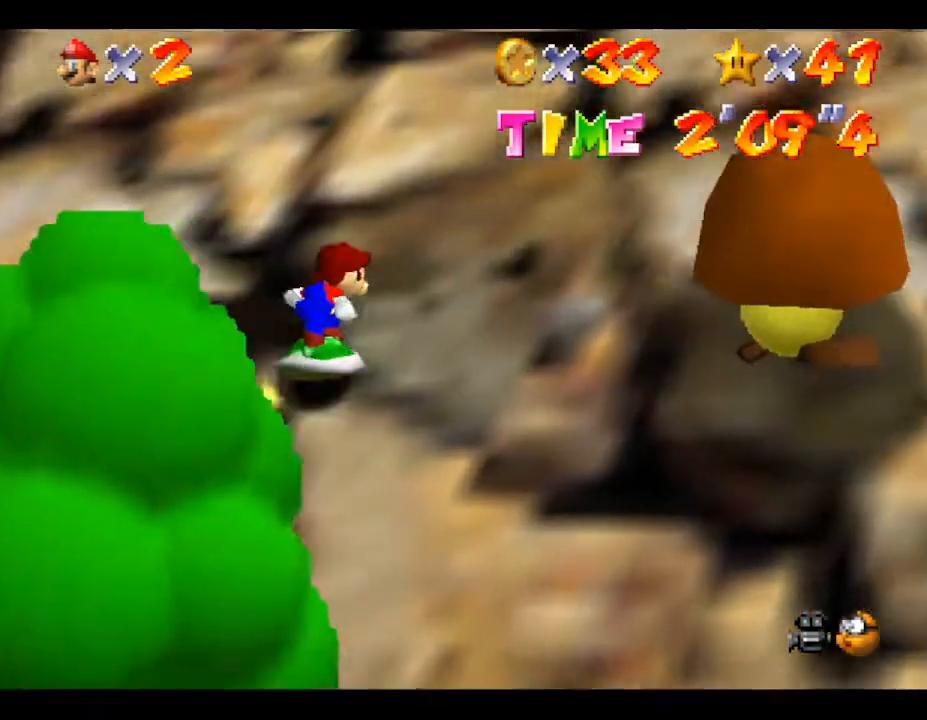
{"buttons": [], "left_stick": "up-right", "events": [[67, "A", "down"], [133, "A", "up"], [233, "A", "down"], [333, "A", "up"], [400, "A", "down"], [483, "A", "up"]]}
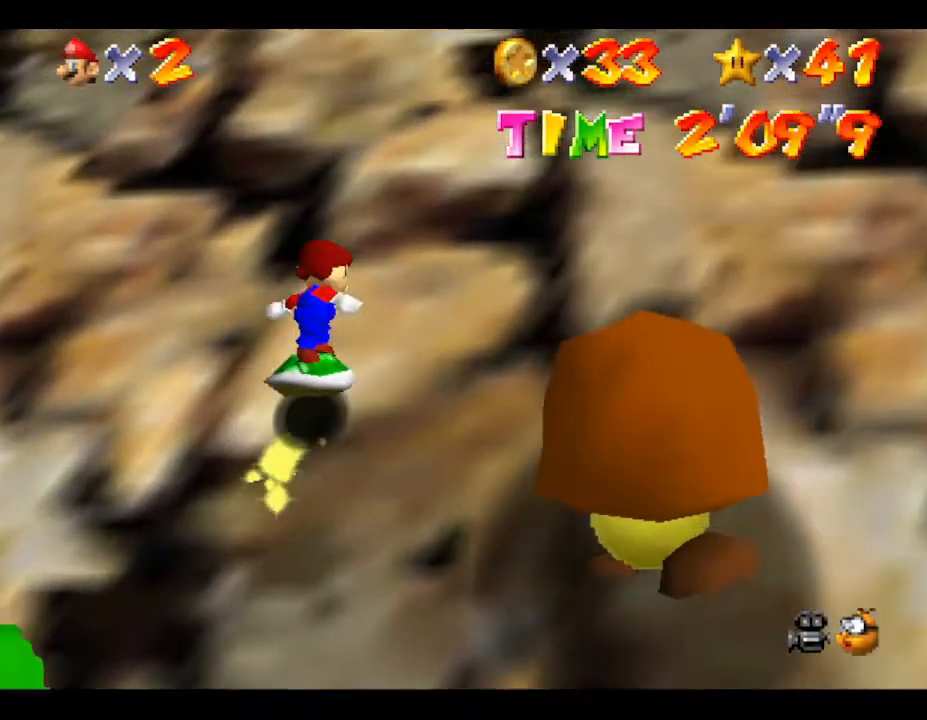
{"buttons": ["A"], "left_stick": "up-right", "events": [[50, "A", "down"], [183, "A", "up"], [250, "A", "down"], [333, "A", "up"], [400, "A", "down"]]}
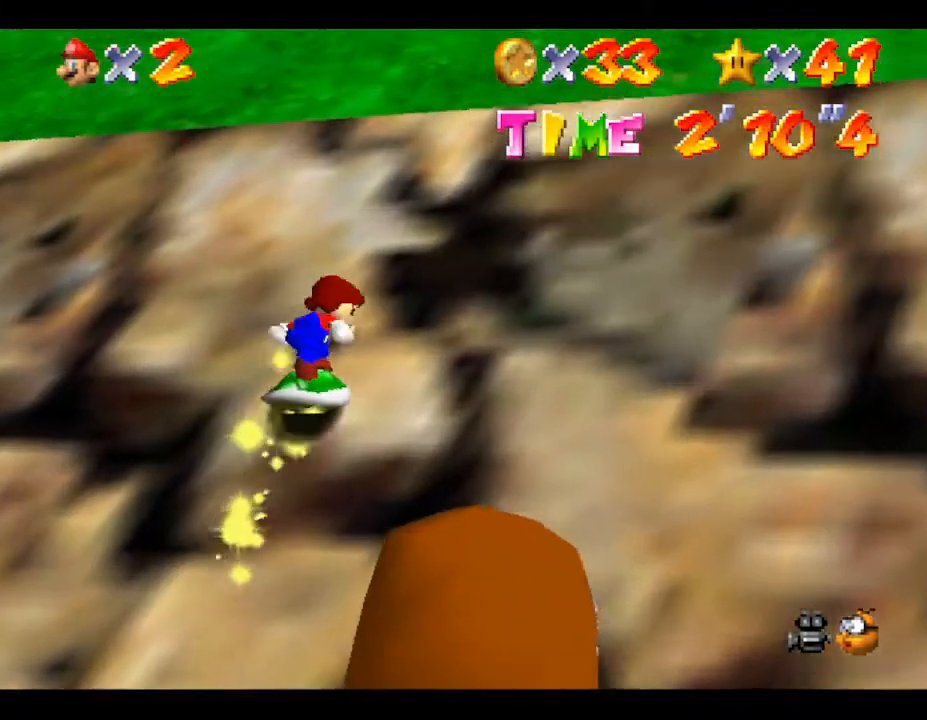
{"buttons": ["A"], "left_stick": "up-right", "events": [[17, "A", "up"], [50, "A", "down"], [183, "A", "up"], [267, "A", "down"], [383, "A", "up"], [483, "A", "down"]]}
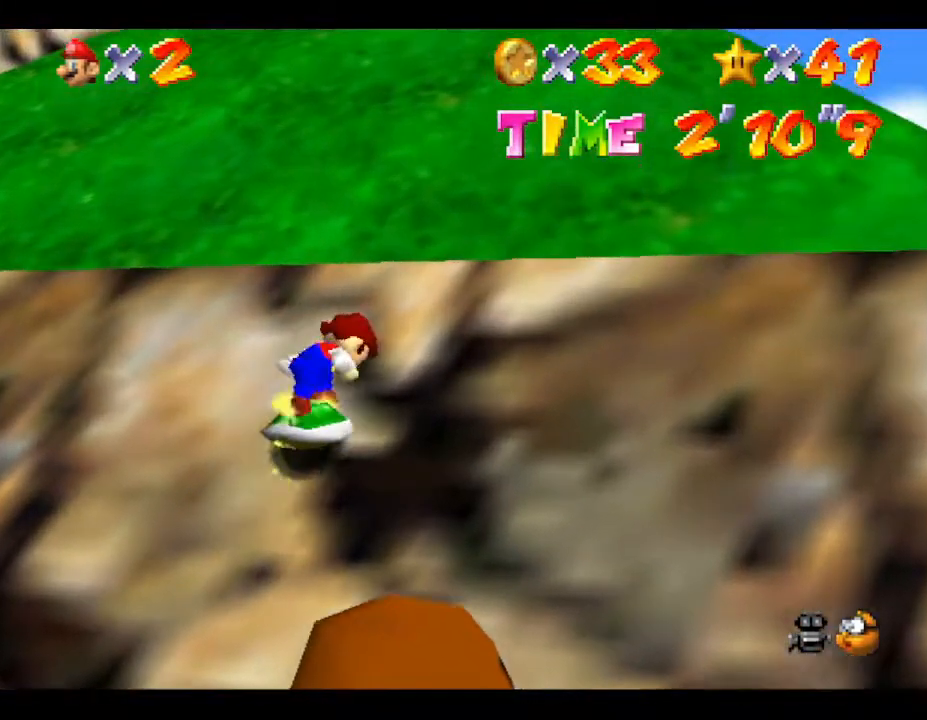
{"buttons": [], "left_stick": "up-right", "events": [[67, "A", "up"], [133, "A", "down"], [283, "A", "up"], [383, "A", "down"], [500, "A", "up"]]}
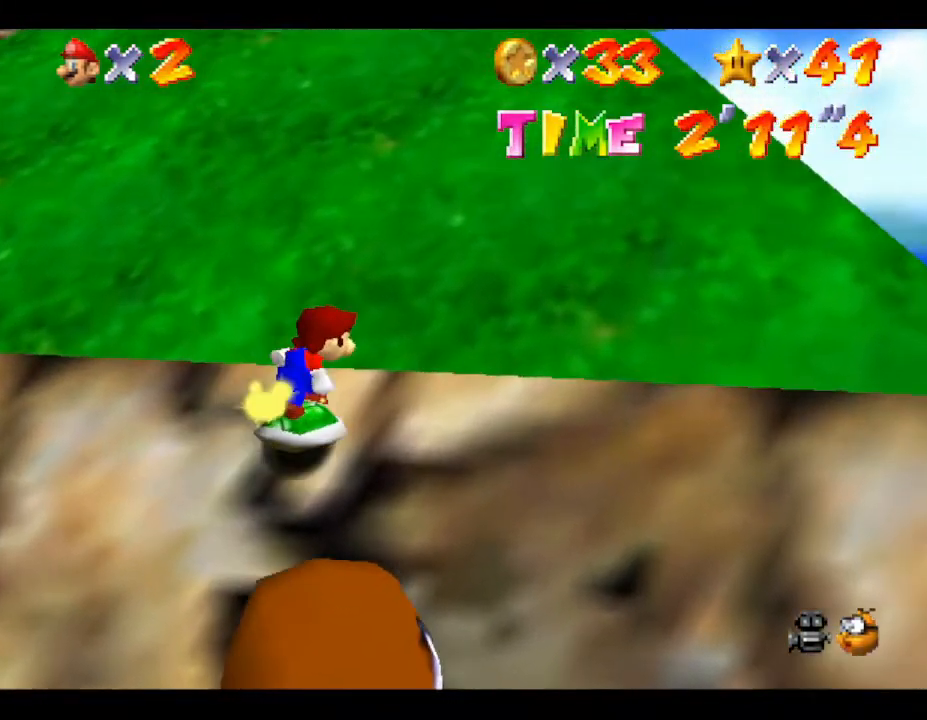
{"buttons": [], "left_stick": "up-right", "events": [[67, "A", "down"], [350, "A", "up"]]}
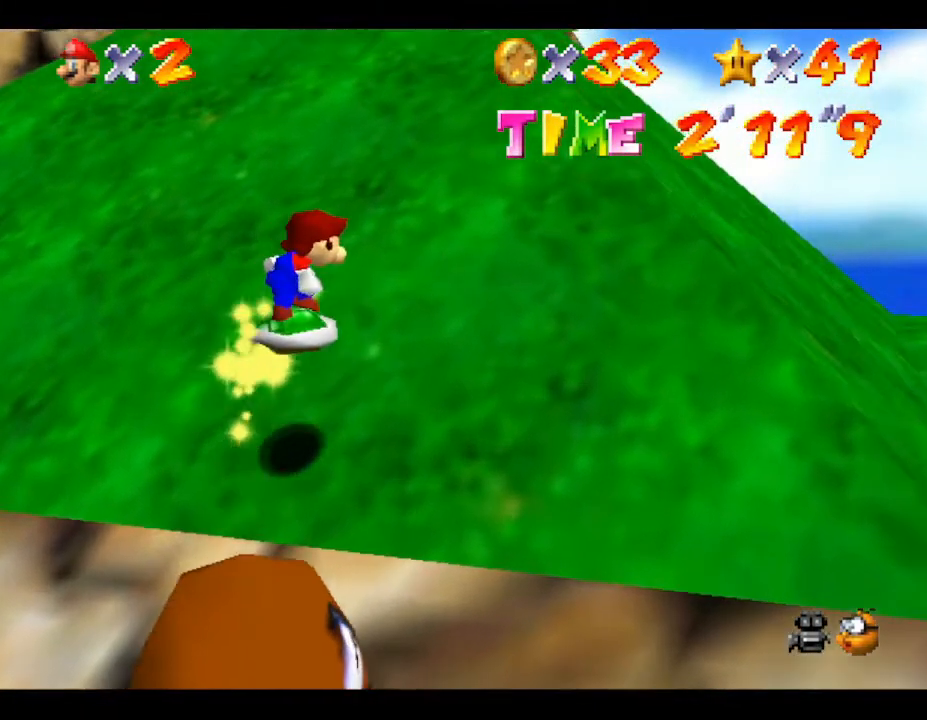
{"buttons": [], "left_stick": "up-right", "events": []}
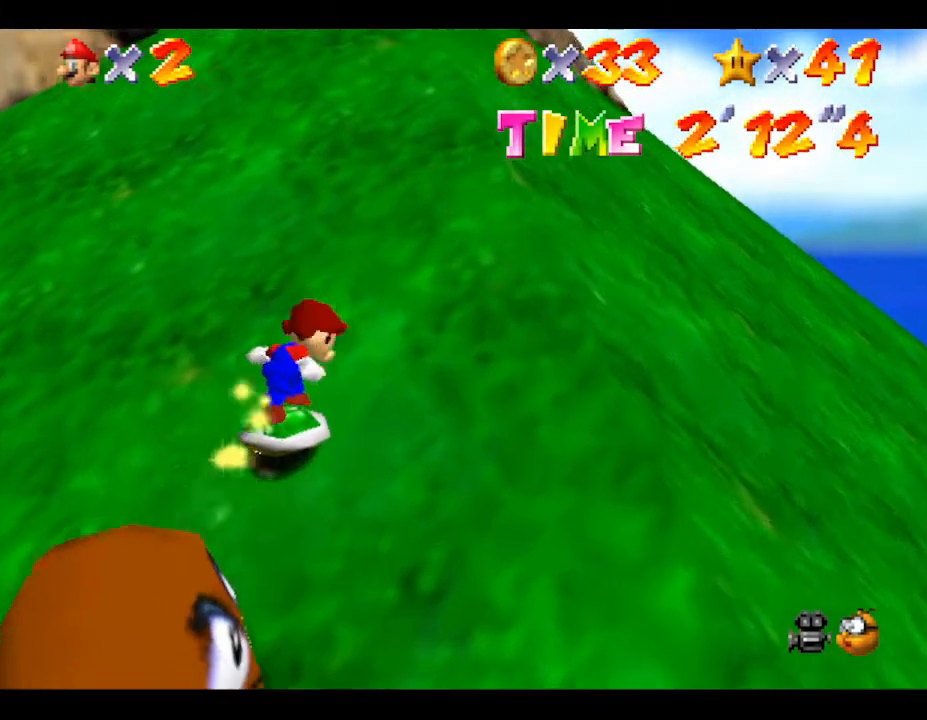
{"buttons": ["A"], "left_stick": "up-right", "events": [[417, "A", "down"]]}
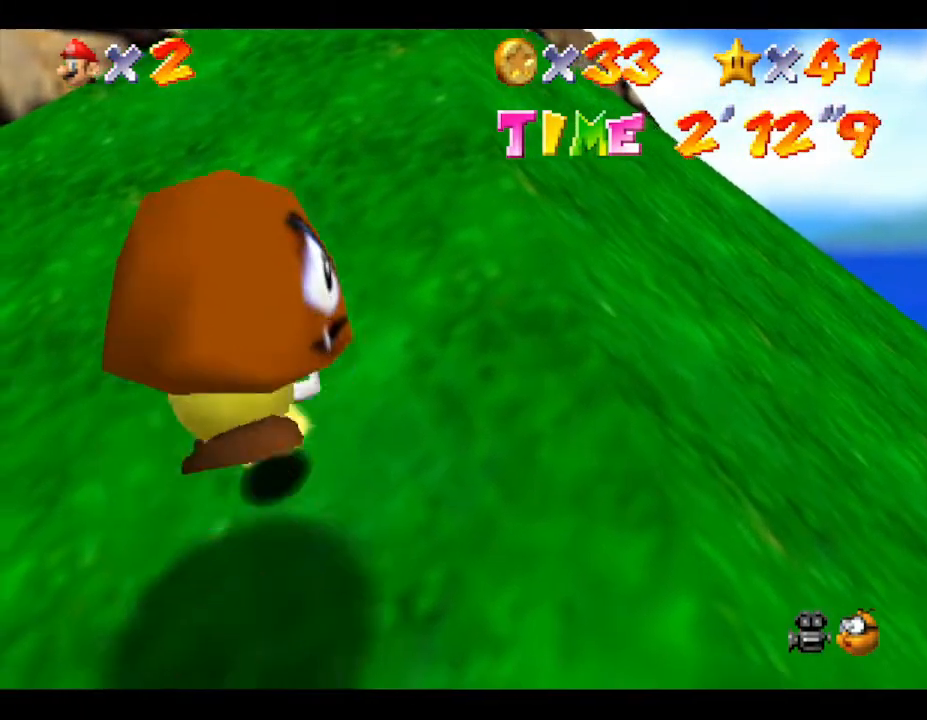
{"buttons": [], "left_stick": "up-right", "events": [[183, "A", "up"]]}
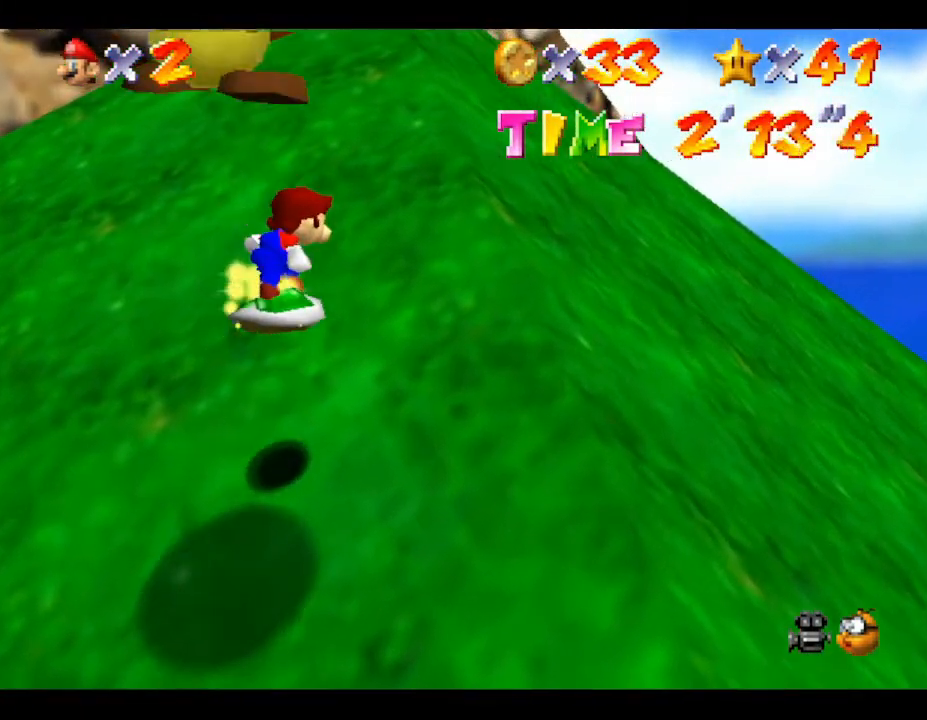
{"buttons": [], "left_stick": "right", "events": [[283, "left_stick", "right"]]}
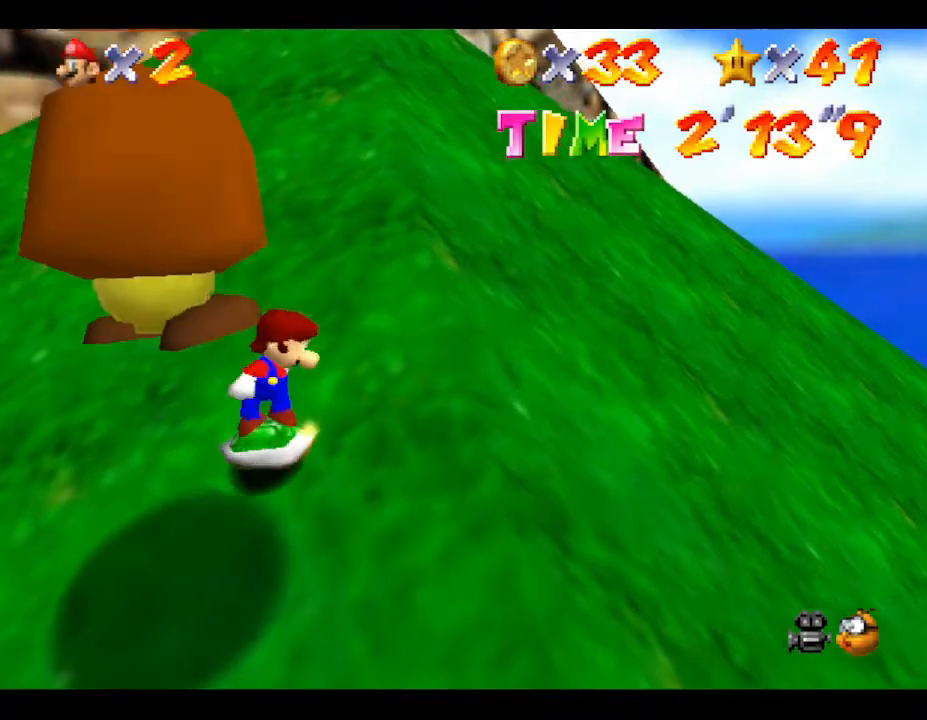
{"buttons": [], "left_stick": "up-right", "events": [[283, "left_stick", "up-right"]]}
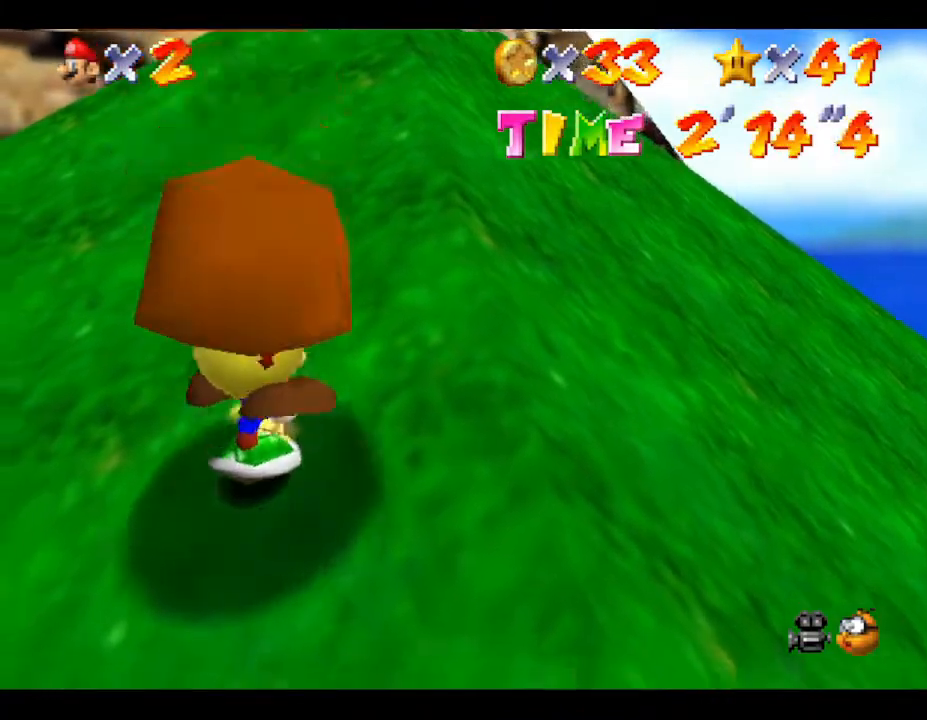
{"buttons": ["A"], "left_stick": "up-right", "events": [[417, "A", "down"]]}
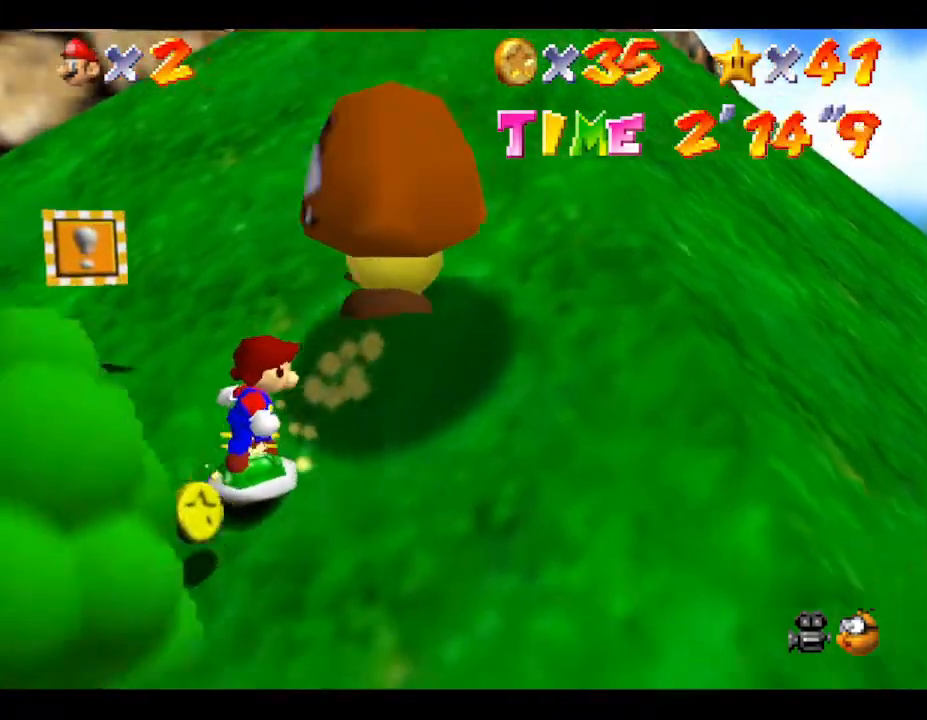
{"buttons": [], "left_stick": "up-right", "events": [[167, "A", "up"]]}
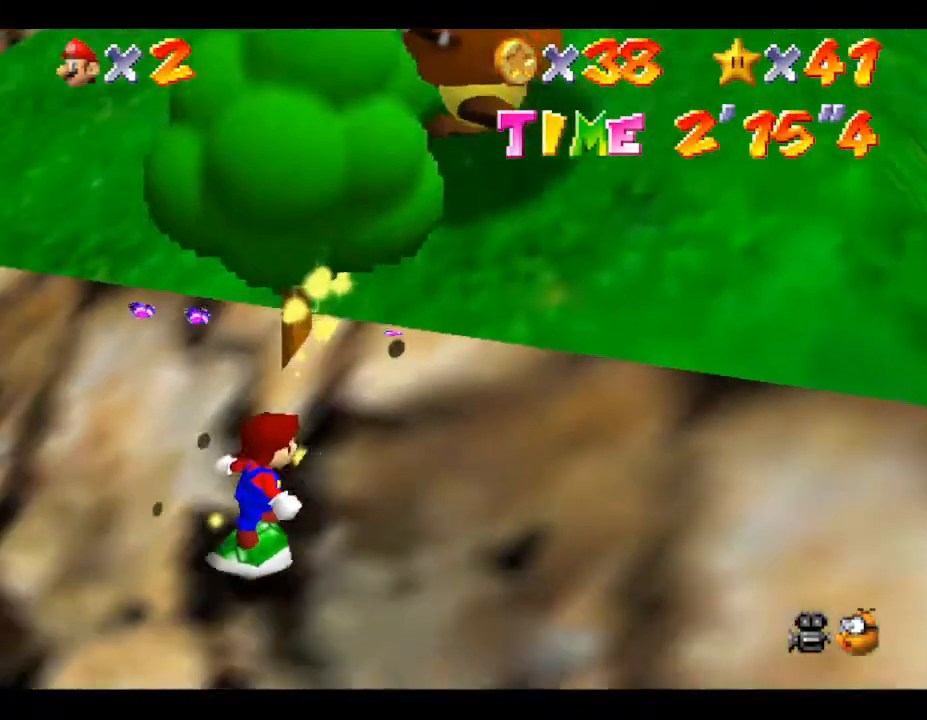
{"buttons": [], "left_stick": "up-left", "events": [[133, "left_stick", "up"], [483, "left_stick", "up-left"]]}
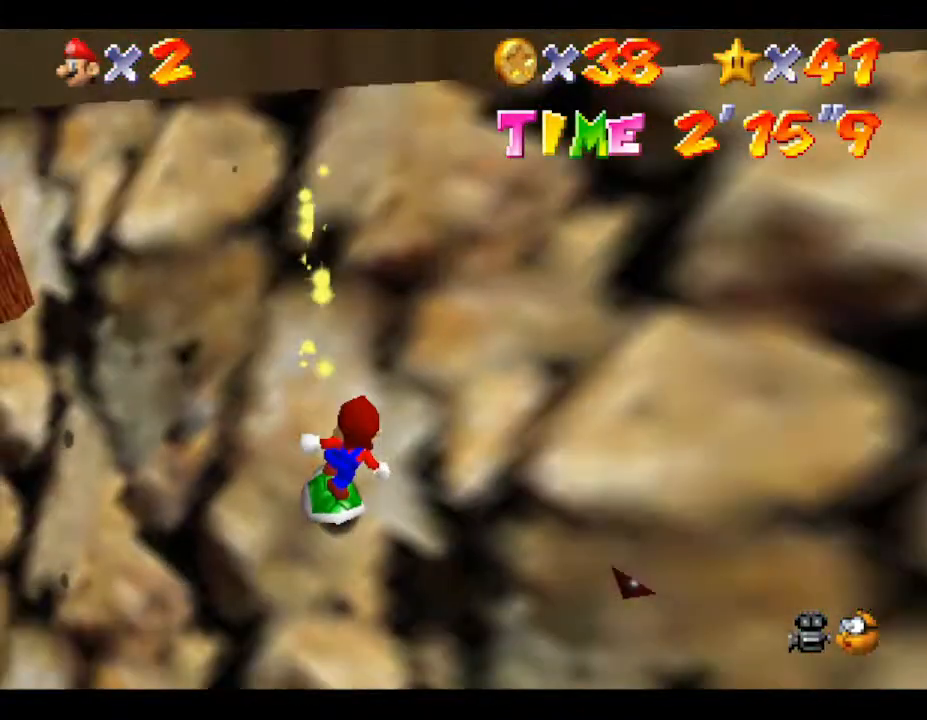
{"buttons": [], "left_stick": "down-left", "events": [[83, "left_stick", "left"], [267, "left_stick", "down-left"]]}